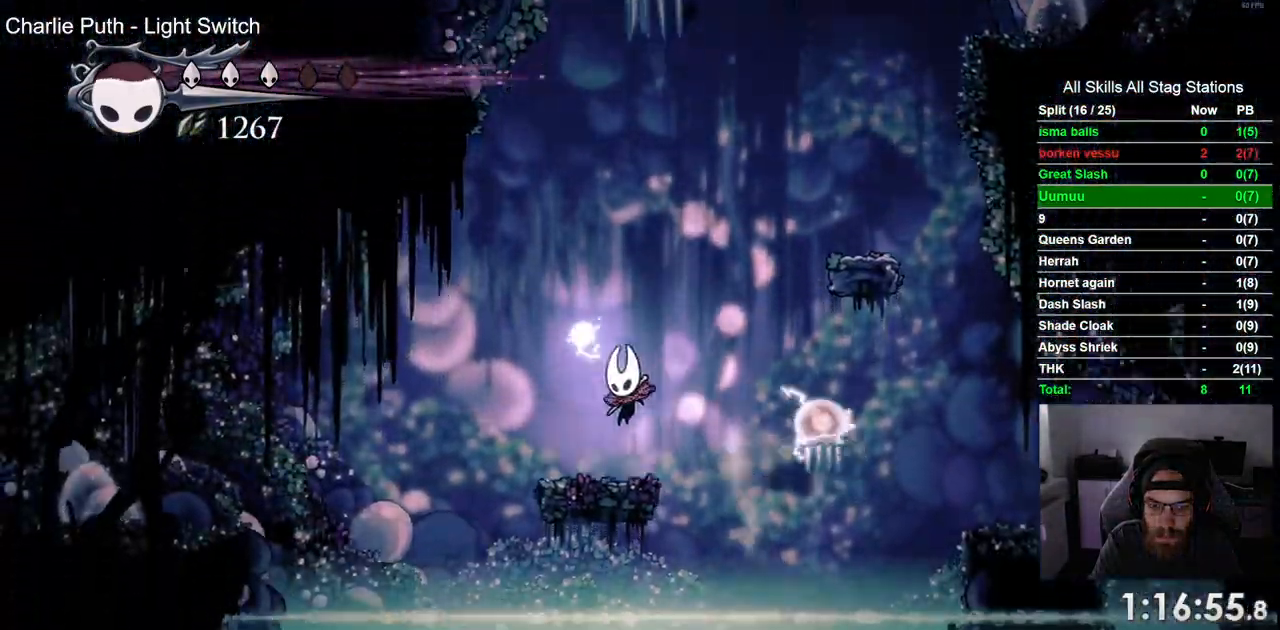
Gameplay with a controller (PlayStation layout); each line is a JSON object with the inputs held at the frame after it. "events" lists button and stick changes between this image and that frame as [ms after this image, input, new state], when the widget could be followed in between. Not read: L3 R1 R3.
{"buttons": ["CROSS", "DPAD_LEFT"], "left_stick": "center", "right_stick": "center", "events": [[233, "R2", "up"], [233, "left_stick", "center"], [500, "CROSS", "down"]]}
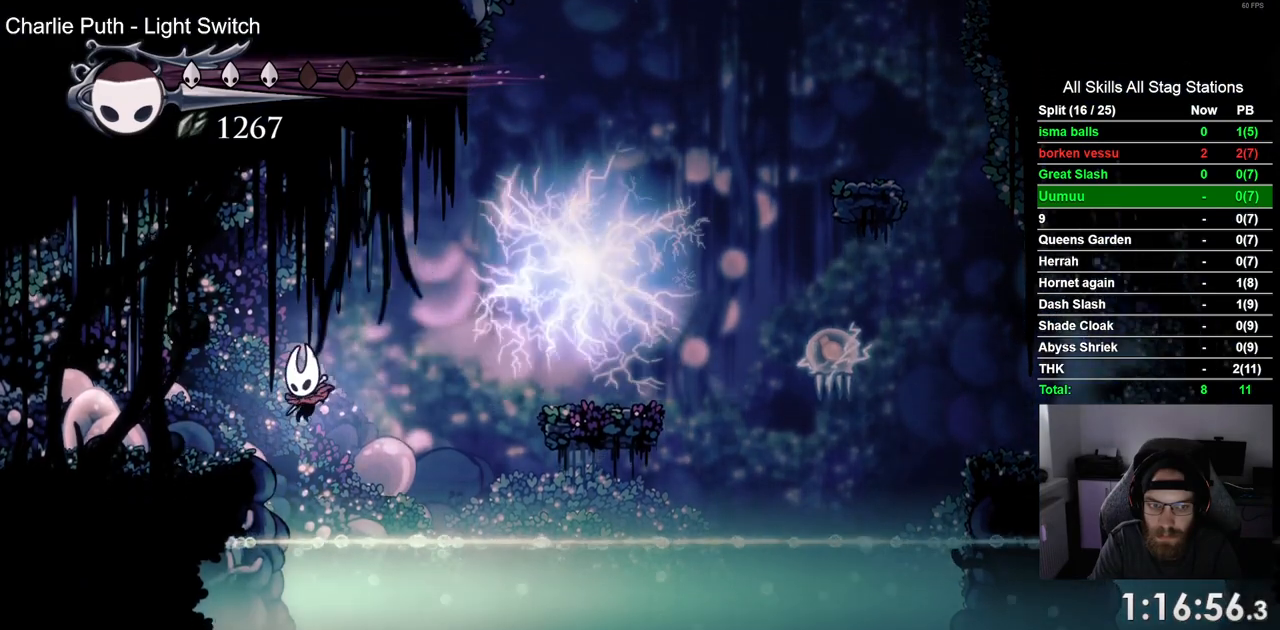
{"buttons": ["DPAD_LEFT"], "left_stick": "center", "right_stick": "center", "events": [[217, "CROSS", "up"]]}
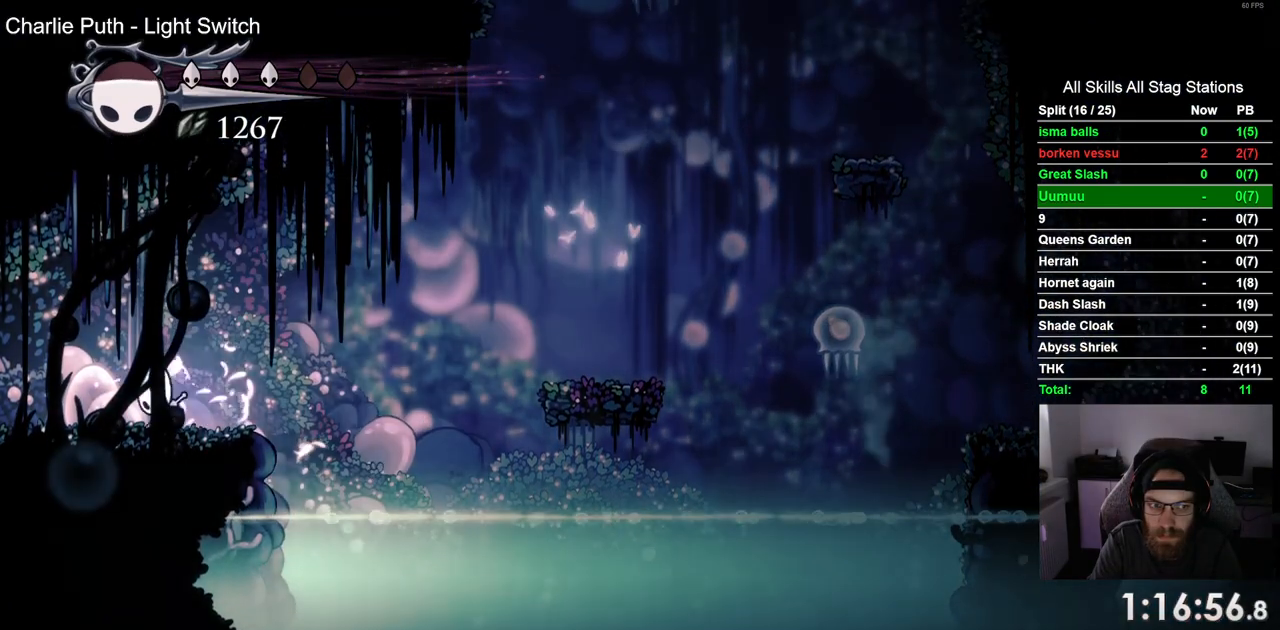
{"buttons": [], "left_stick": "center", "right_stick": "center", "events": [[117, "DPAD_LEFT", "up"]]}
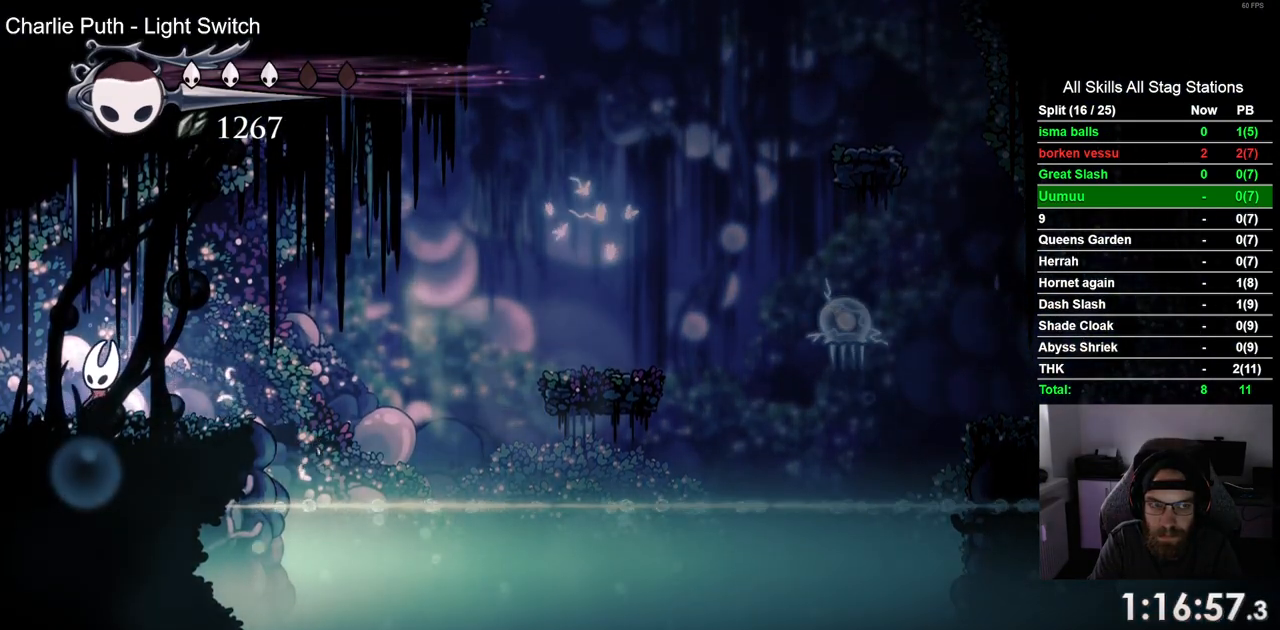
{"buttons": [], "left_stick": "center", "right_stick": "center", "events": []}
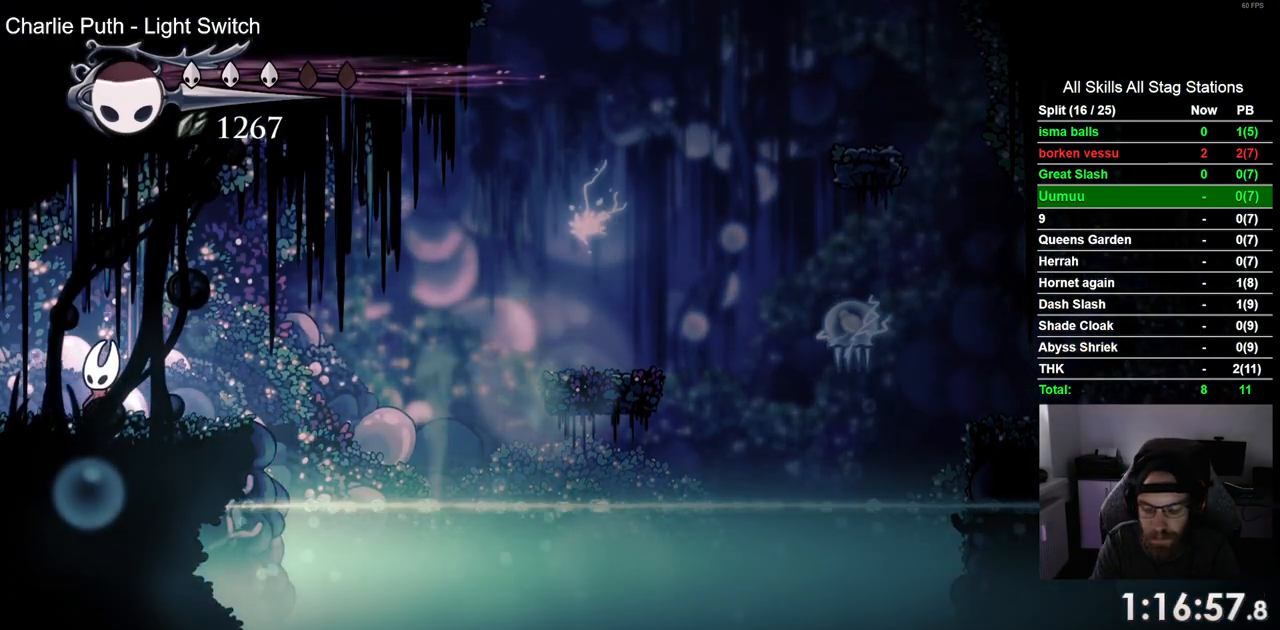
{"buttons": [], "left_stick": "center", "right_stick": "center", "events": []}
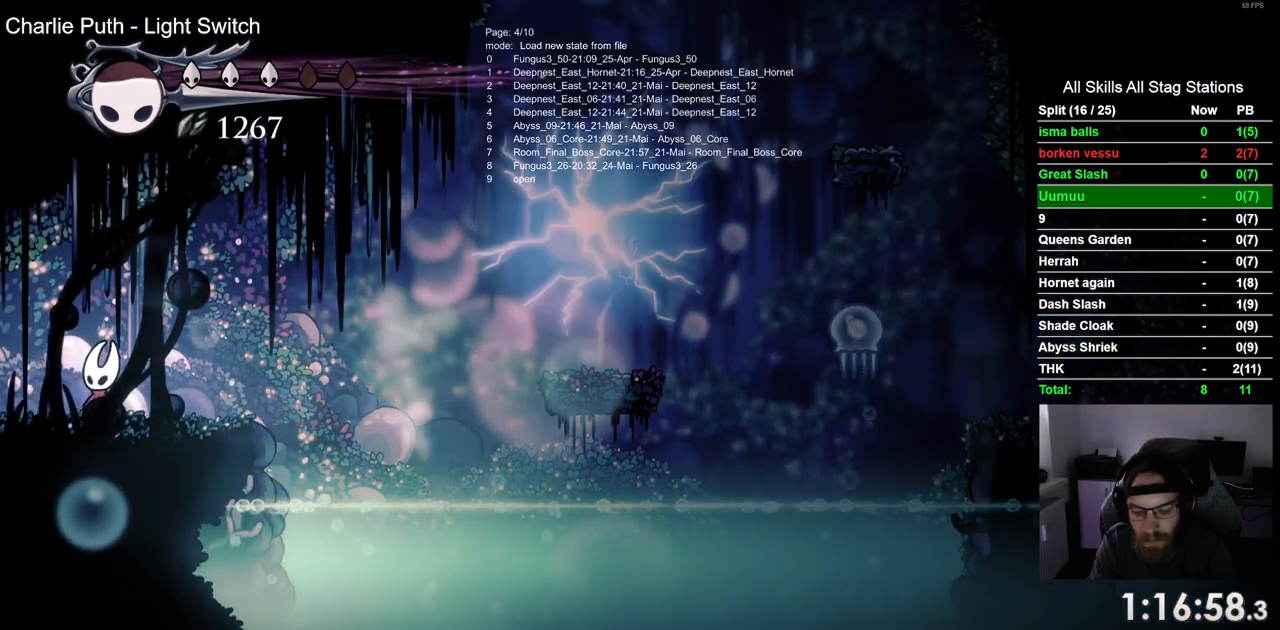
{"buttons": [], "left_stick": "center", "right_stick": "center", "events": []}
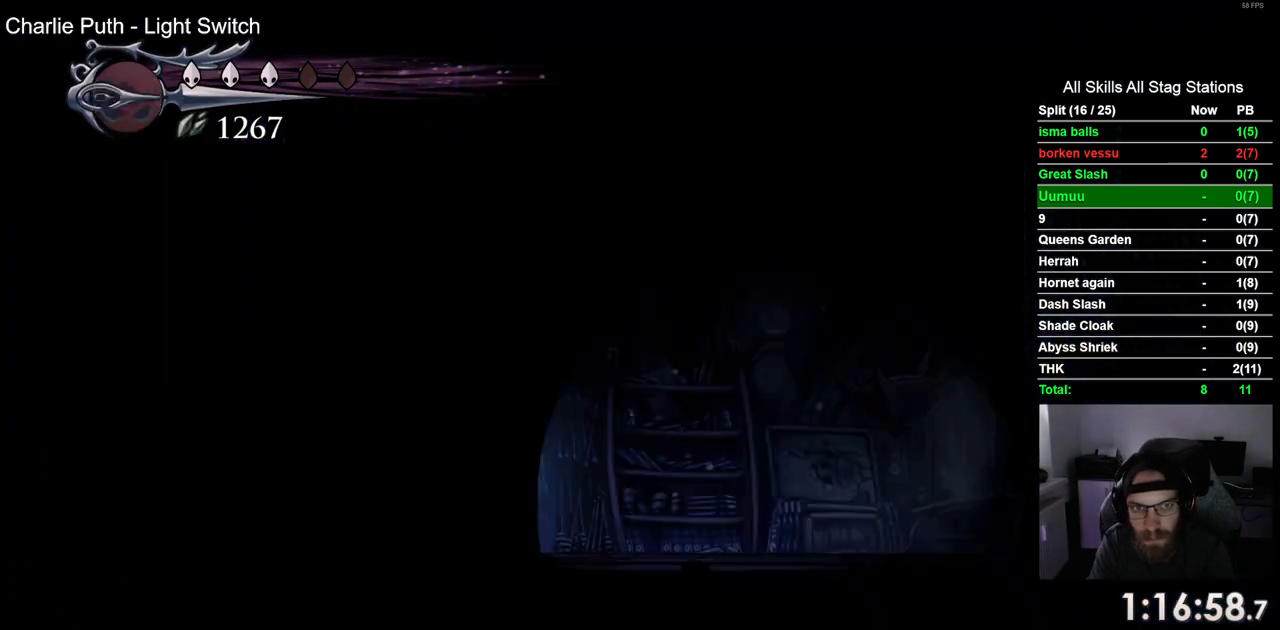
{"buttons": [], "left_stick": "center", "right_stick": "center", "events": []}
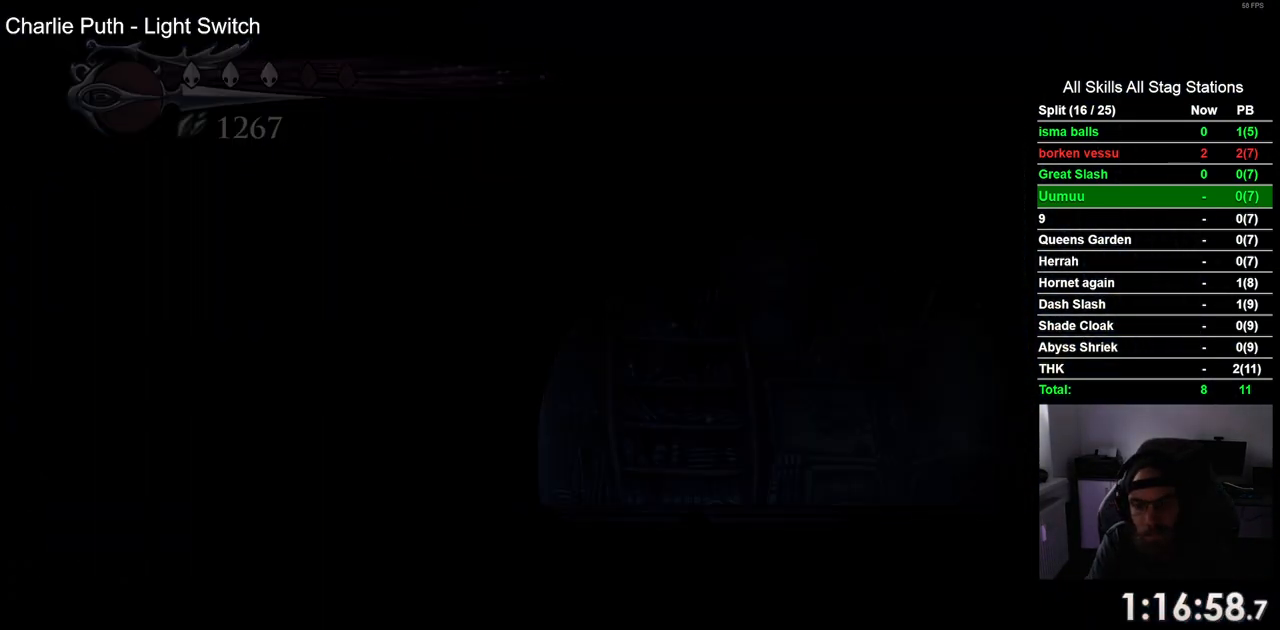
{"buttons": [], "left_stick": "center", "right_stick": "center", "events": []}
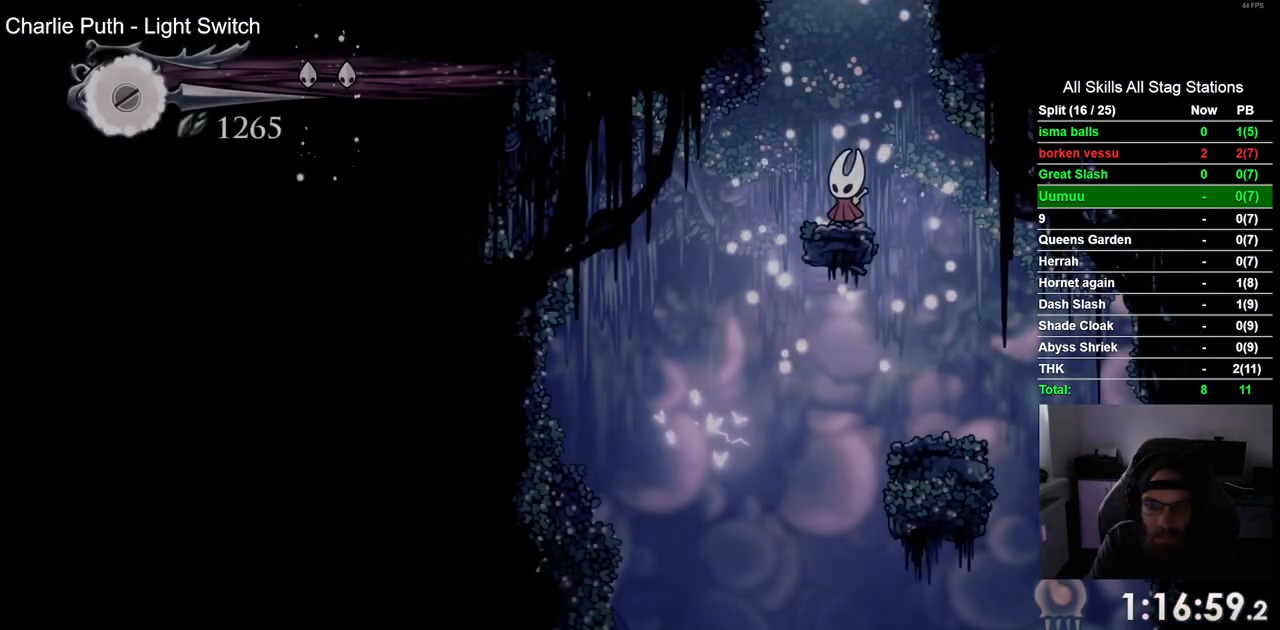
{"buttons": [], "left_stick": "center", "right_stick": "center", "events": [[67, "DPAD_RIGHT", "down"], [333, "DPAD_RIGHT", "up"]]}
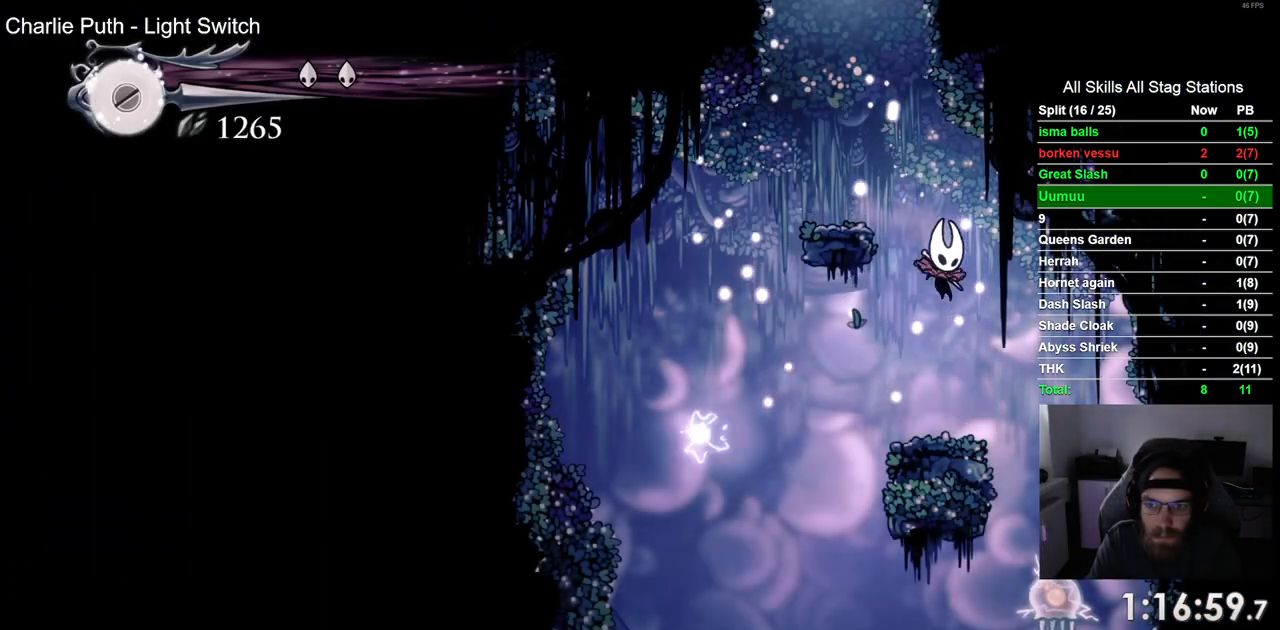
{"buttons": [], "left_stick": "center", "right_stick": "center", "events": []}
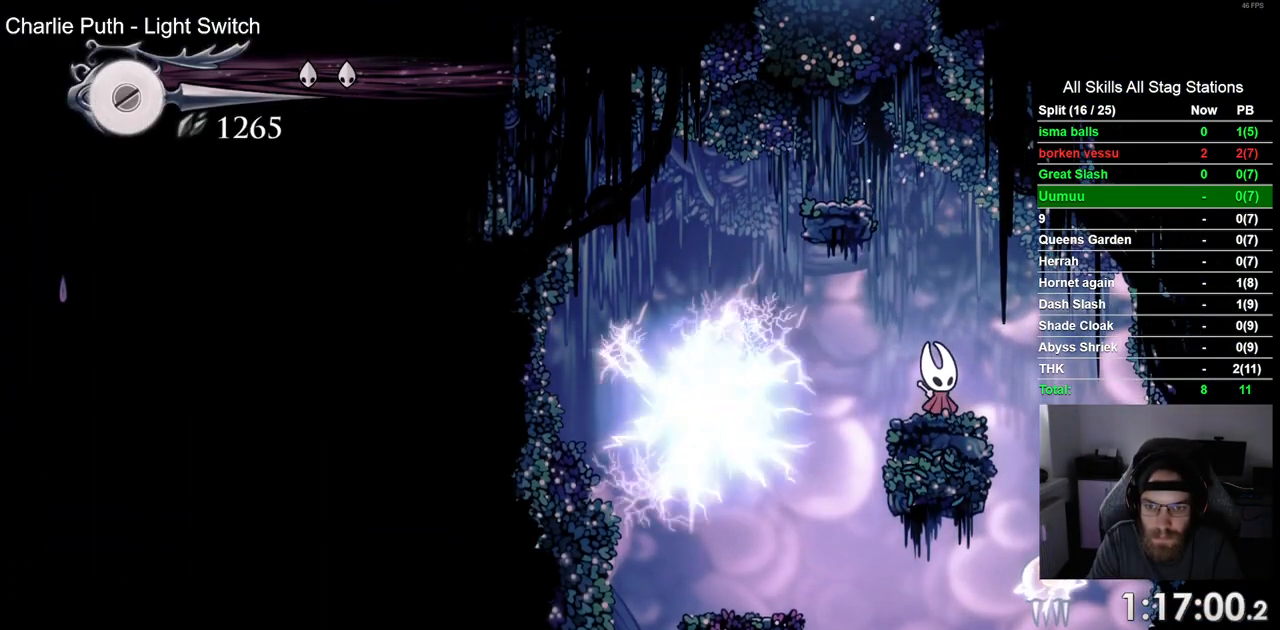
{"buttons": [], "left_stick": "center", "right_stick": "center", "events": [[33, "DPAD_LEFT", "down"], [300, "DPAD_LEFT", "up"]]}
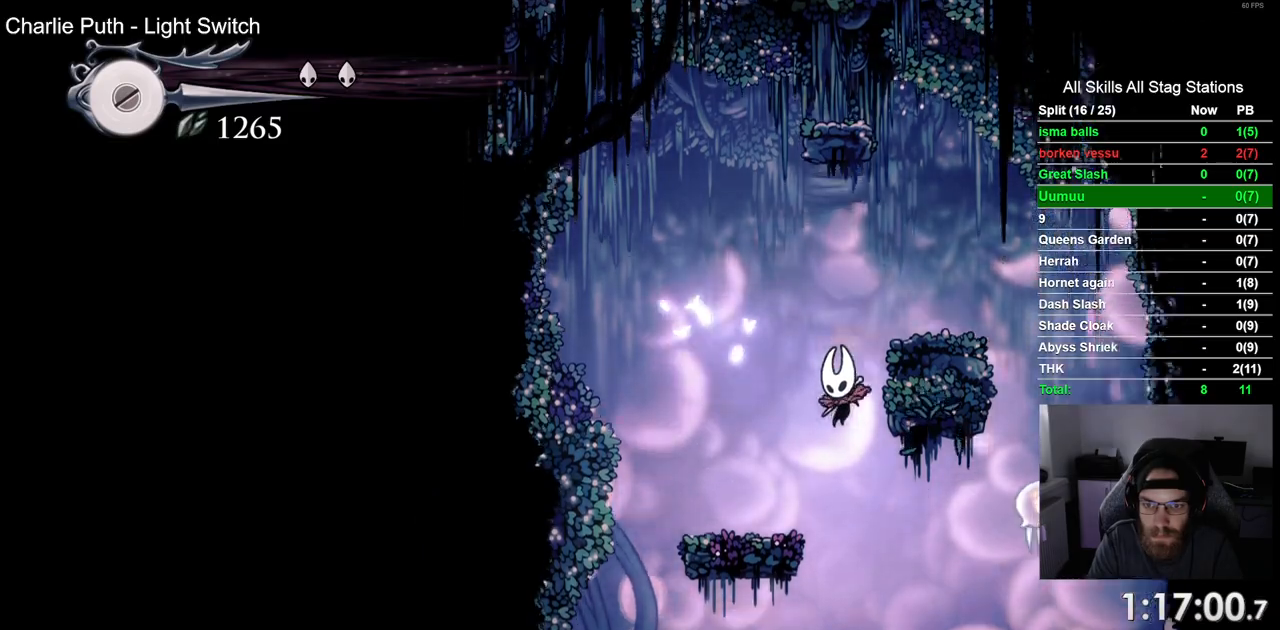
{"buttons": [], "left_stick": "center", "right_stick": "center", "events": []}
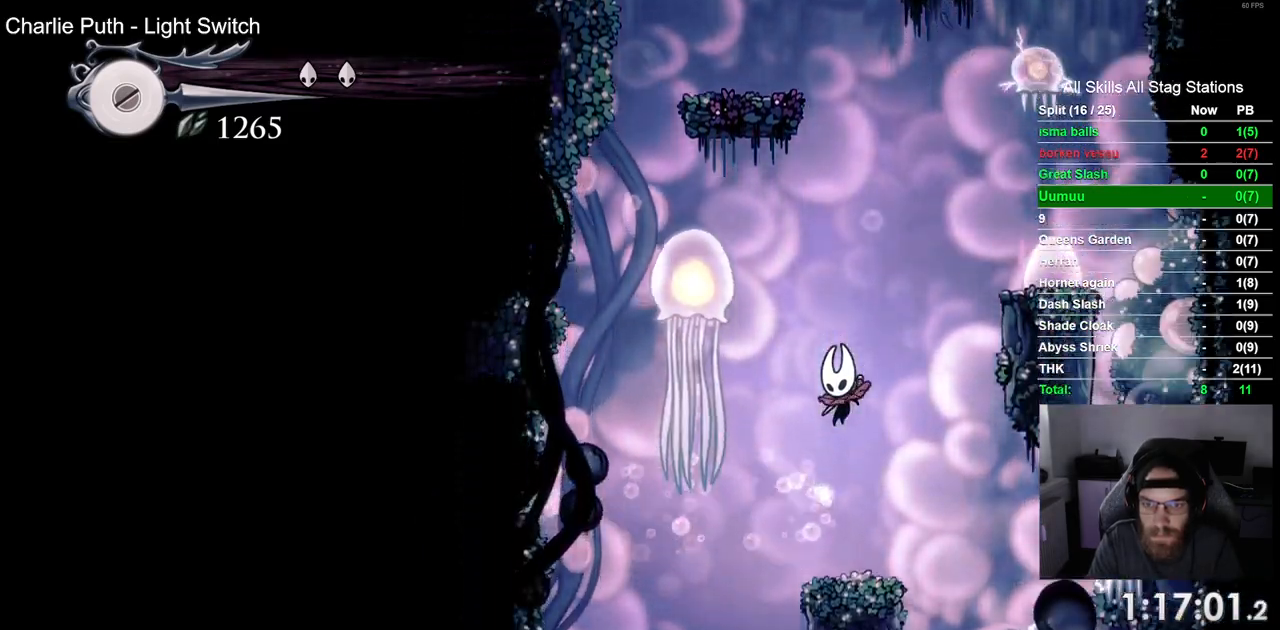
{"buttons": [], "left_stick": "center", "right_stick": "center", "events": []}
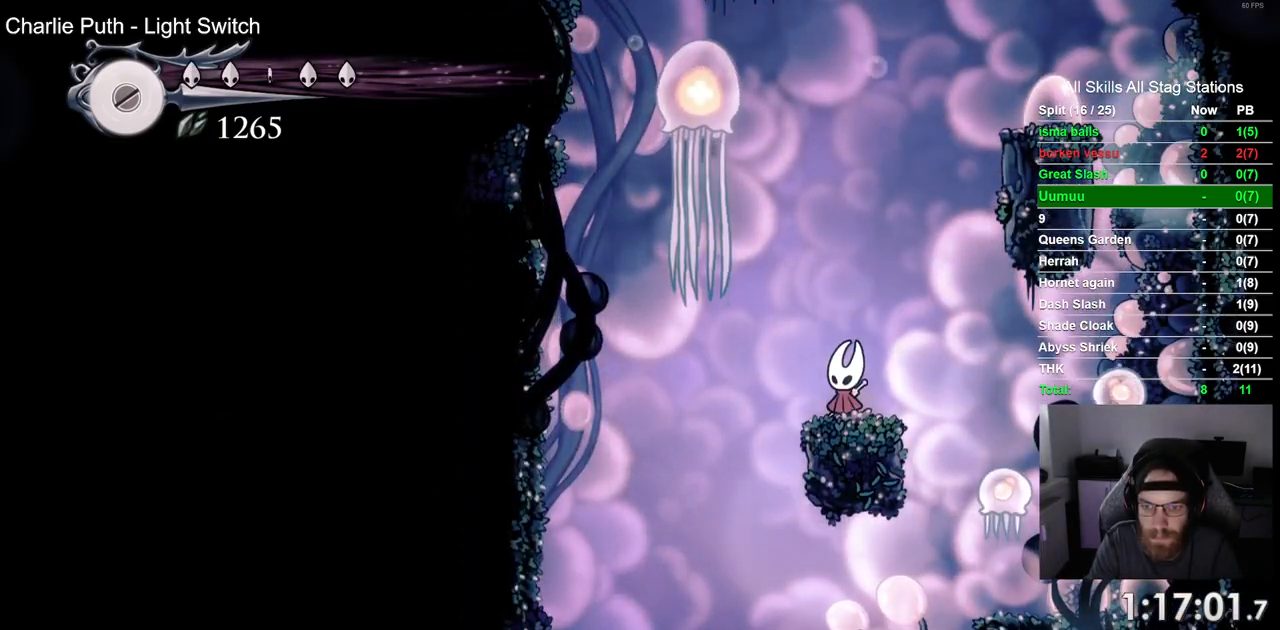
{"buttons": [], "left_stick": "center", "right_stick": "center", "events": []}
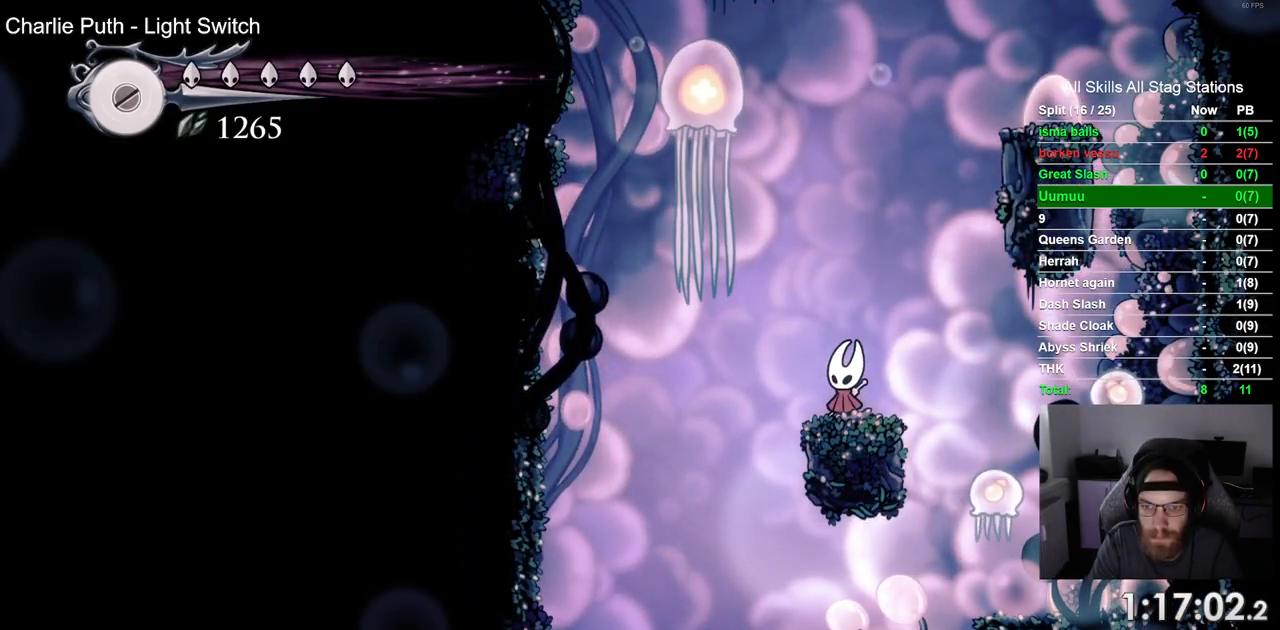
{"buttons": [], "left_stick": "center", "right_stick": "center", "events": [[167, "DPAD_LEFT", "down"], [350, "DPAD_LEFT", "up"]]}